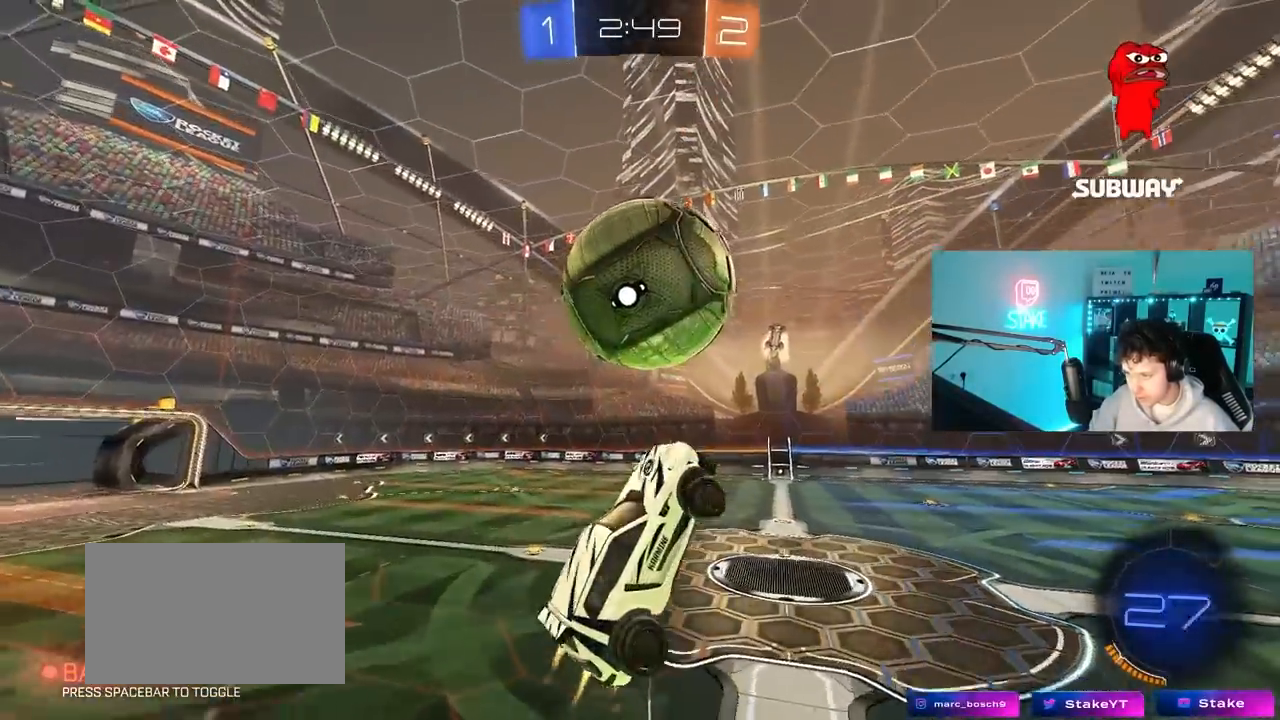
Gameplay with keyboard and mouse; each line is a JSON object with the keys and mouse buttons held at the frame after it. "events" lists presses ("down") and releases ("up") of "1", "2", "3", "4", "5", "a", "alt", "c", "caps_lock", "ctrl", "d", "e", "f", "g", "q", "r", "s", "shift", "space", "t", "tab", "v", "w", "x", "z", "mouse_left", "mouse_wheel" and "mouse_right" between this image and that frame as [ms after this image, input, new state], when the widget could be followed in between. "mouse_left", "mouse_wheel", "mouse_right" = the "left", "wheel", "right" buttons of the "mouse" list. No other keys are recorded. "wheel" means that the mouse wheel is clicked or scrolled. "mouse_move" is the direction in which the mouse moves at that frame (one of eight, or "still"), when it could be read.
{"keys": [], "mouse": [], "mouse_move": "still", "events": [[100, "mouse_left", "up"], [100, "s", "down"], [200, "mouse_left", "down"], [200, "shift", "up"], [350, "a", "up"], [383, "d", "down"], [483, "d", "up"], [483, "mouse_left", "up"], [483, "s", "up"]]}
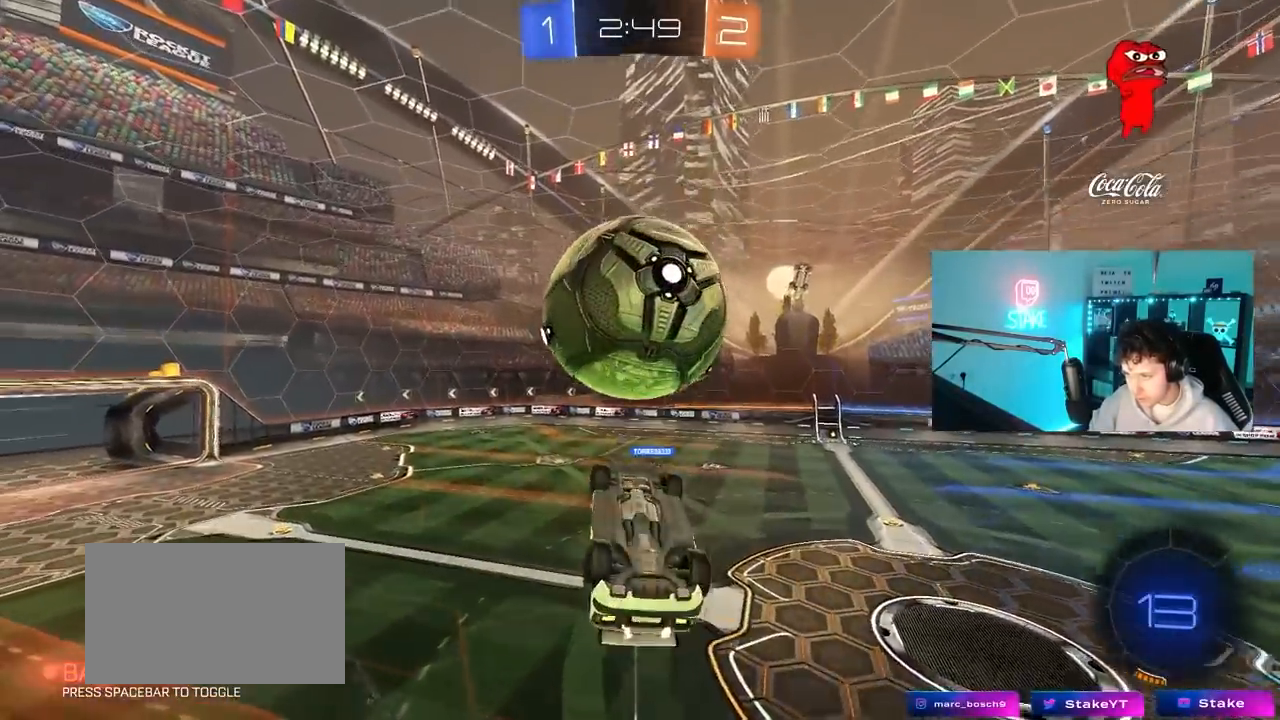
{"keys": ["a", "w"], "mouse": [], "mouse_move": "still", "events": [[33, "a", "down"], [133, "a", "up"], [267, "d", "down"], [400, "a", "down"], [400, "d", "up"], [400, "w", "down"]]}
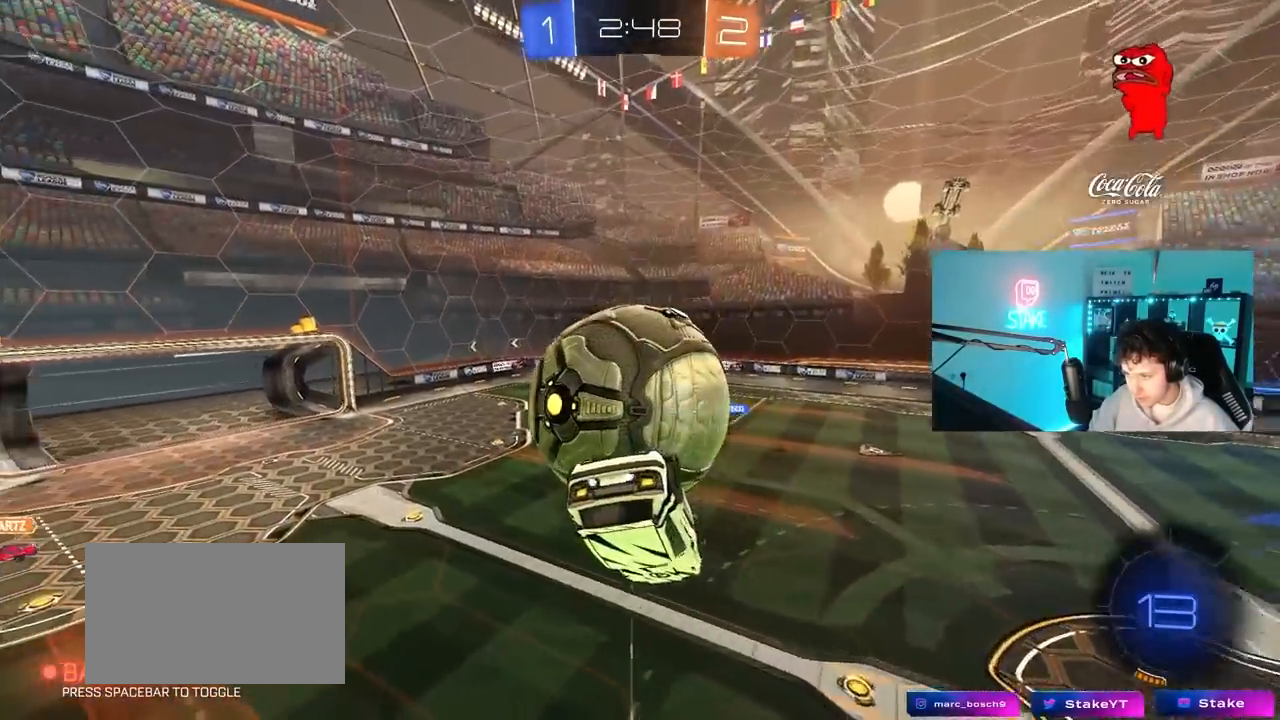
{"keys": ["a", "s", "shift"], "mouse": ["left"], "mouse_move": "up", "events": [[50, "mouse_left", "down"], [50, "mouse_right", "down"], [50, "shift", "down"], [133, "mouse_right", "up"], [183, "mouse_right", "down"], [367, "mouse_right", "up"], [367, "s", "down"], [367, "w", "up"]]}
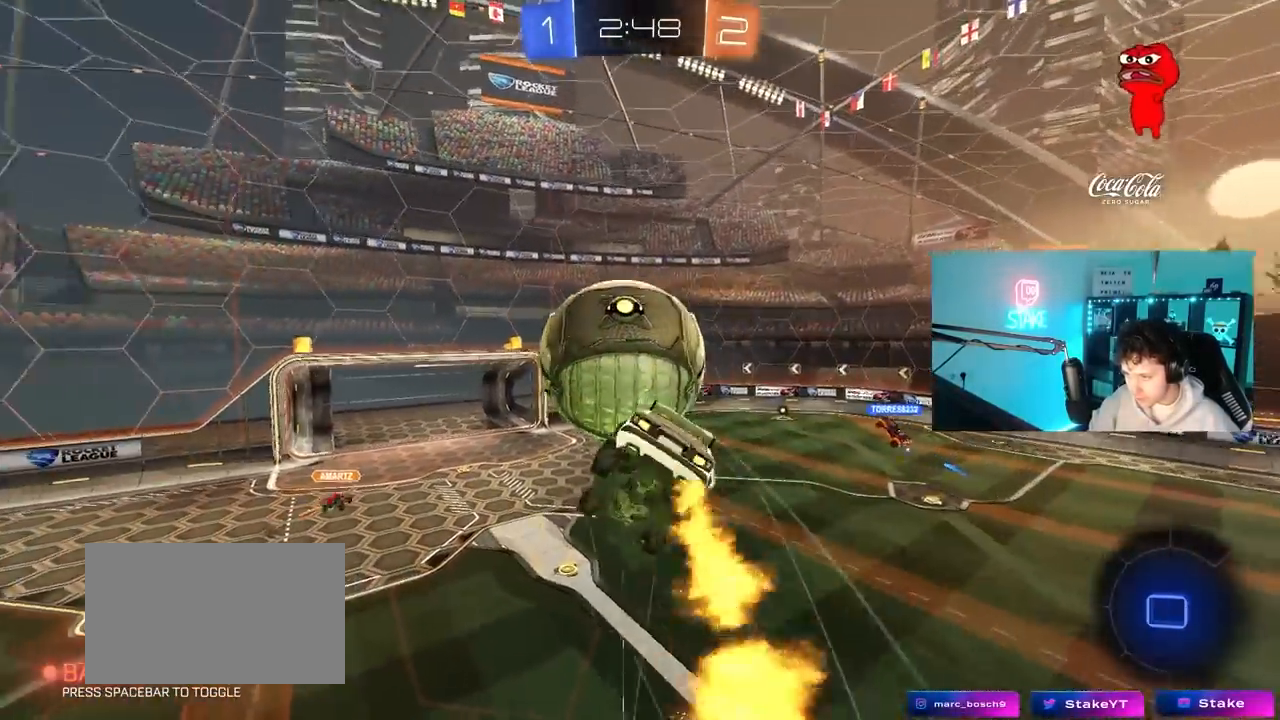
{"keys": ["d"], "mouse": ["left"], "mouse_move": "still", "events": [[17, "mouse_left", "up"], [150, "d", "down"], [150, "mouse_left", "down"], [150, "shift", "up"], [200, "a", "up"], [250, "a", "down"], [250, "d", "up"], [350, "s", "up"], [350, "shift", "down"], [400, "s", "down"], [483, "a", "up"], [483, "d", "down"], [483, "s", "up"], [483, "shift", "up"]]}
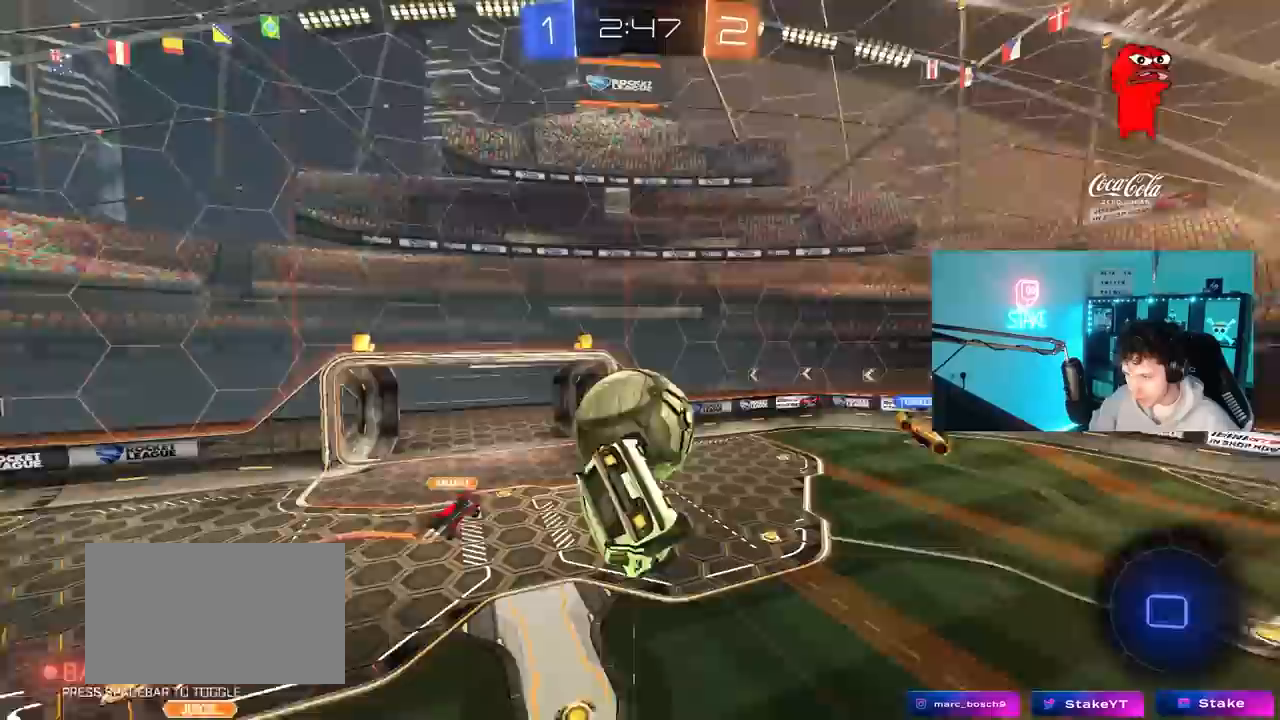
{"keys": ["d", "shift"], "mouse": [], "mouse_move": "still", "events": [[33, "shift", "down"], [83, "mouse_left", "up"]]}
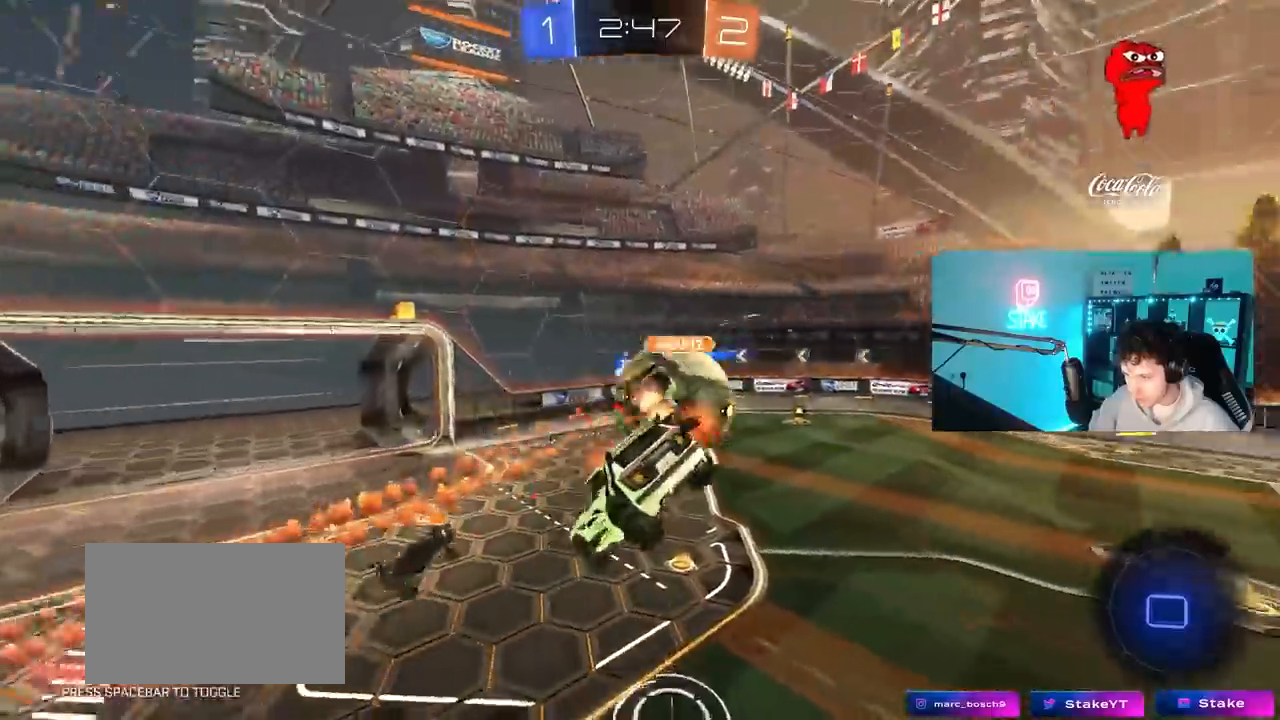
{"keys": ["d", "w"], "mouse": [], "mouse_move": "still", "events": [[50, "shift", "up"], [100, "d", "up"], [150, "s", "down"], [283, "s", "up"], [333, "d", "down"], [383, "w", "down"]]}
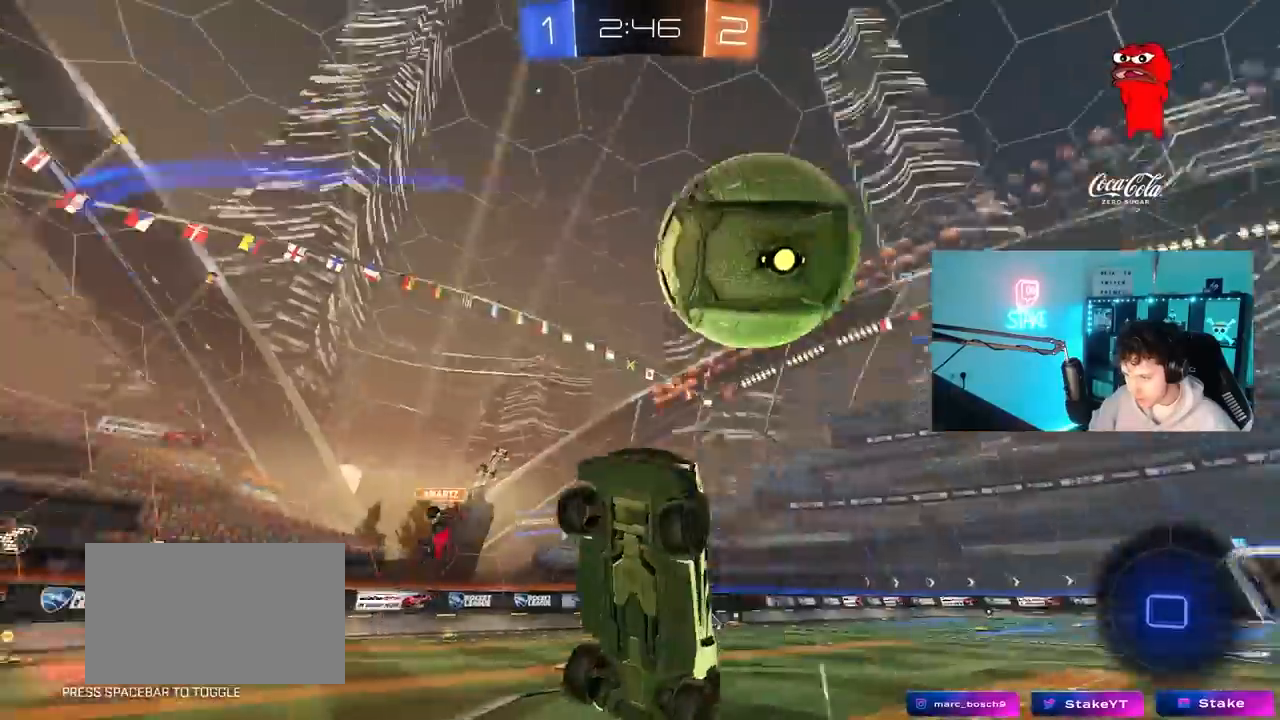
{"keys": ["d", "w"], "mouse": [], "mouse_move": "still", "events": []}
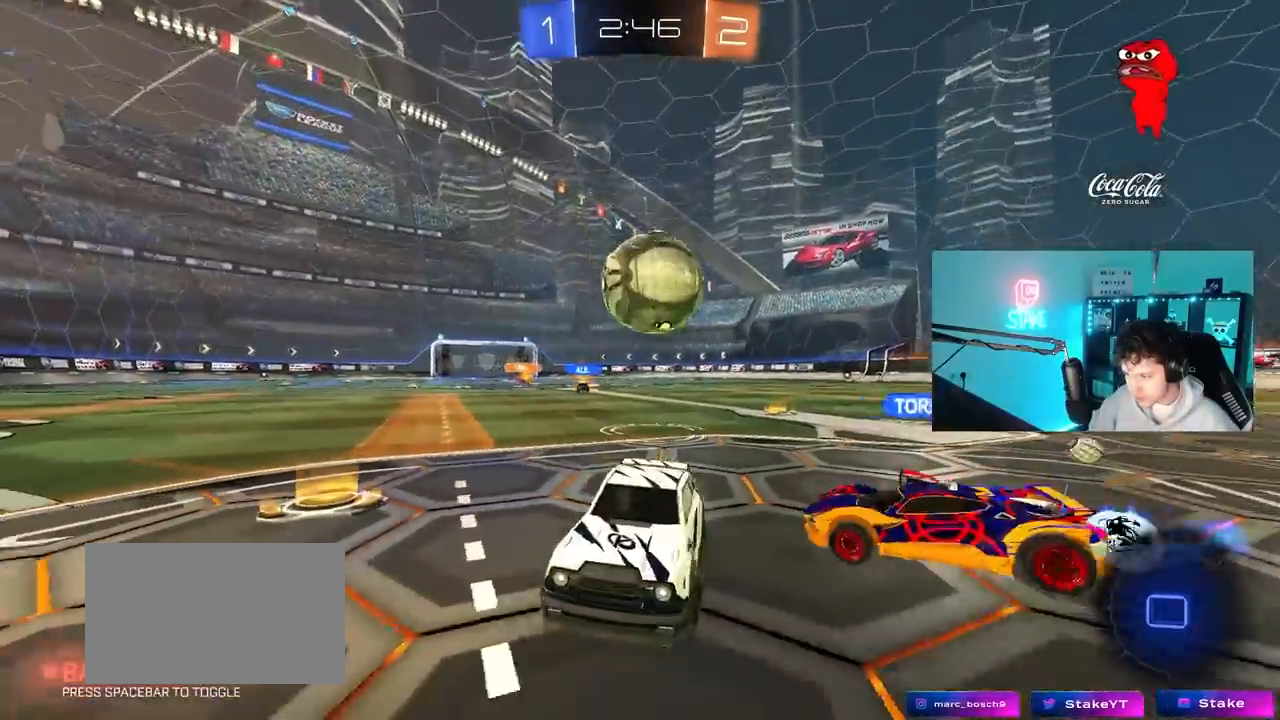
{"keys": ["d", "w"], "mouse": [], "mouse_move": "still", "events": [[167, "d", "up"], [450, "d", "down"]]}
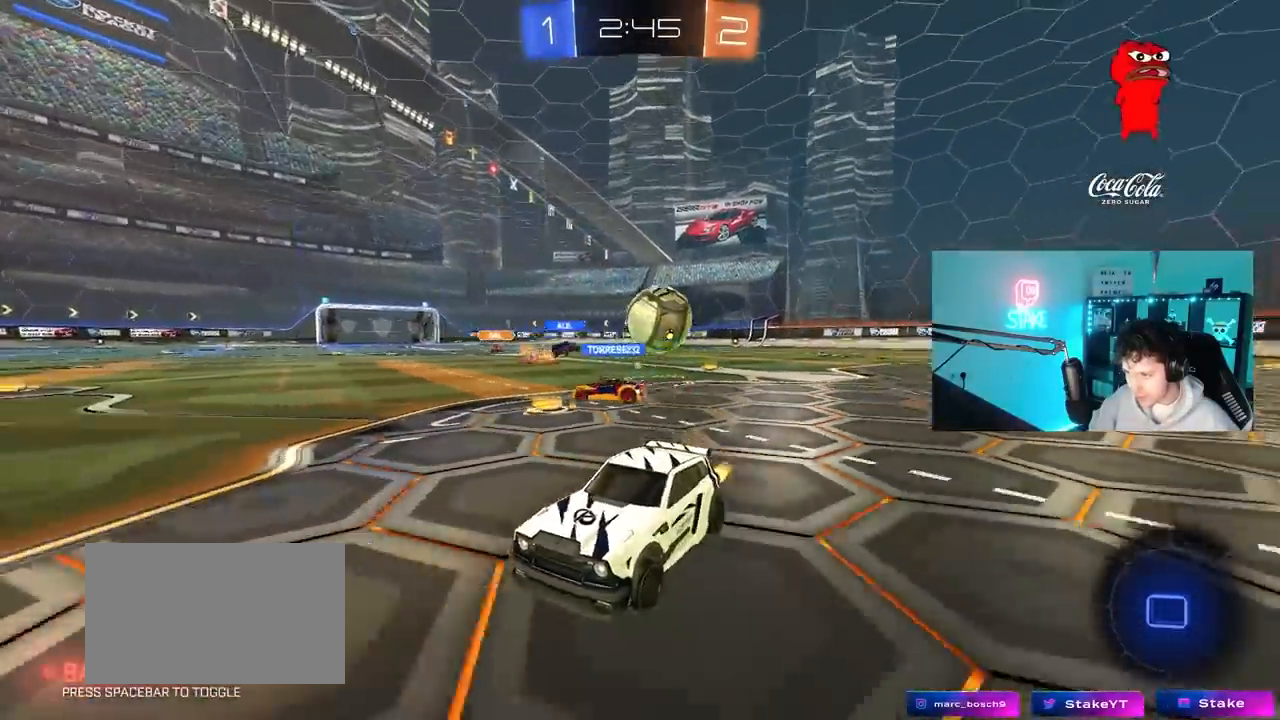
{"keys": ["d", "w"], "mouse": [], "mouse_move": "still", "events": [[183, "d", "up"], [283, "d", "down"]]}
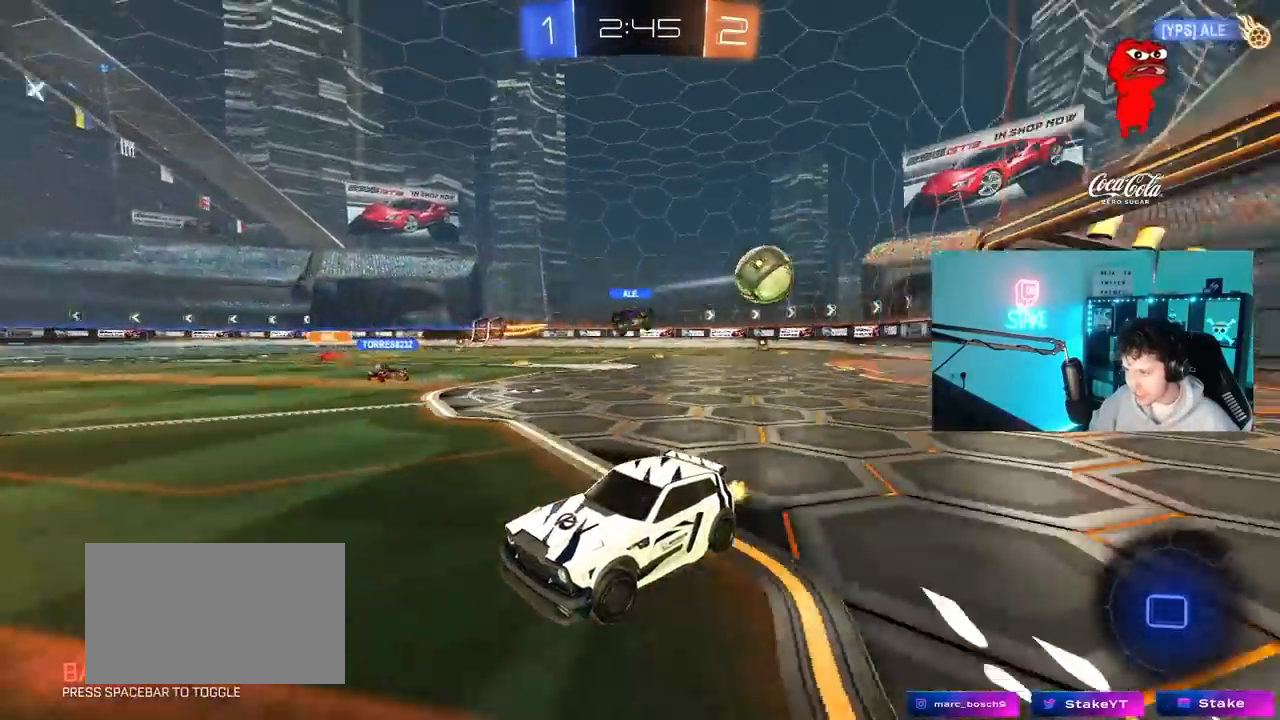
{"keys": ["space"], "mouse": [], "mouse_move": "up-right", "events": [[117, "mouse_left", "down"], [150, "d", "up"], [150, "mouse_right", "down"], [200, "mouse_right", "up"], [300, "mouse_right", "down"], [383, "mouse_left", "up"], [417, "mouse_right", "up"], [433, "space", "down"], [483, "w", "up"]]}
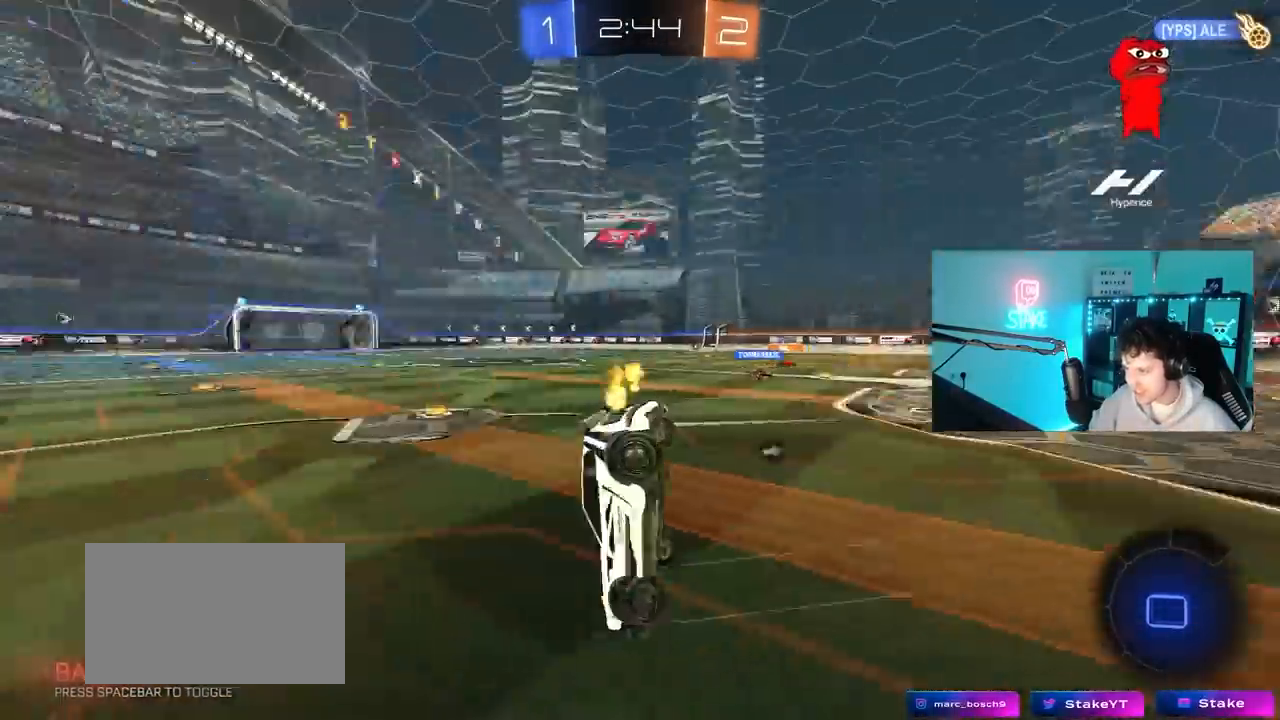
{"keys": [], "mouse": [], "mouse_move": "still", "events": [[83, "tab", "down"], [133, "space", "up"], [367, "tab", "up"]]}
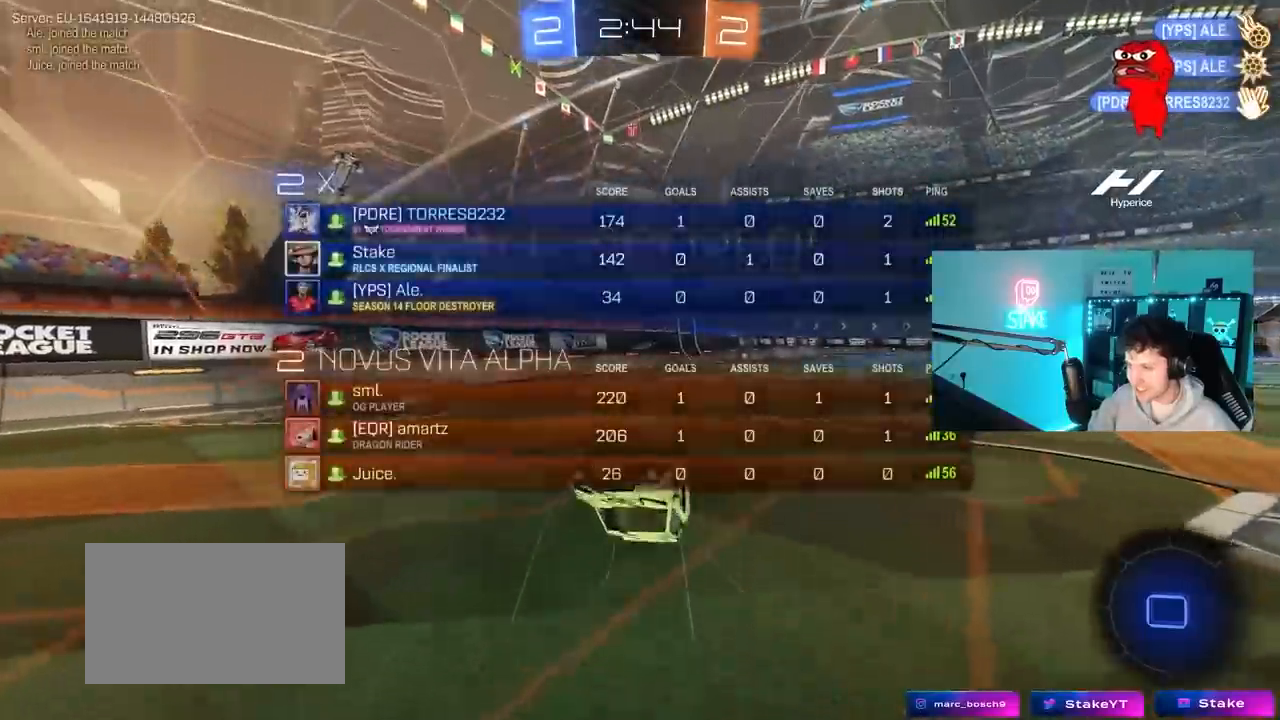
{"keys": [], "mouse": [], "mouse_move": "still", "events": [[133, "d", "down"], [233, "shift", "down"], [283, "d", "up"], [283, "shift", "up"]]}
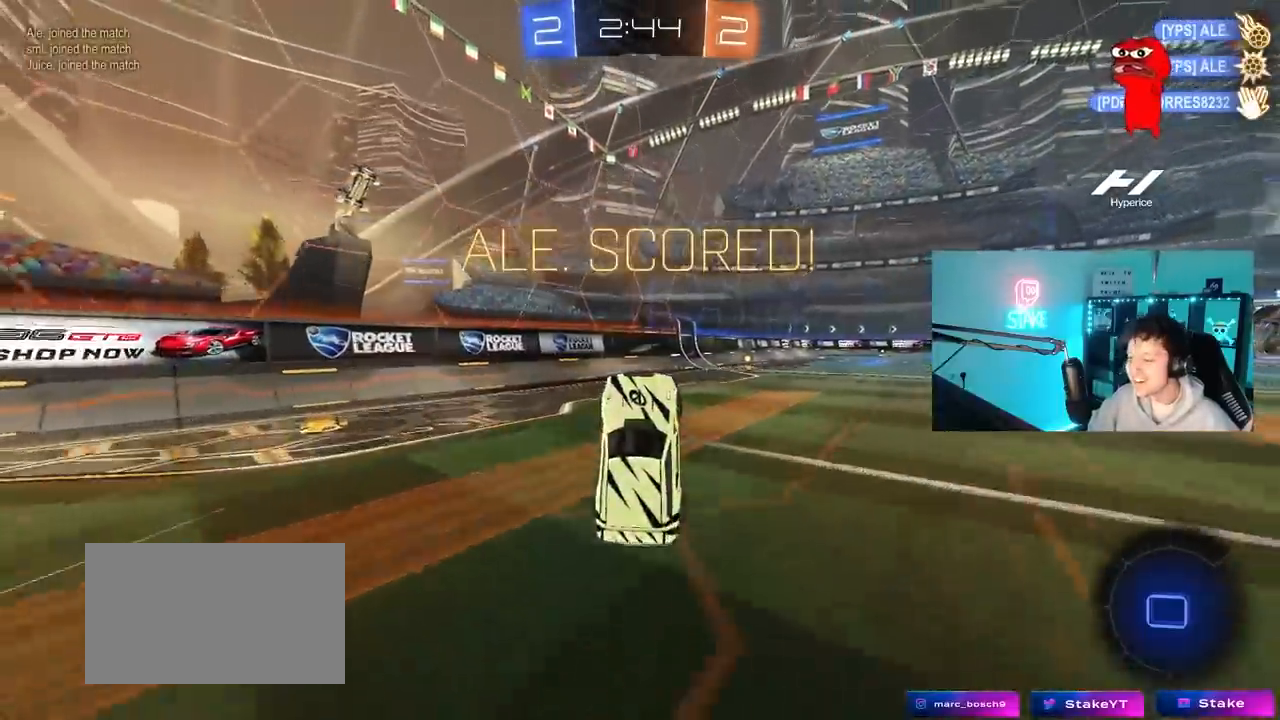
{"keys": ["d", "w"], "mouse": [], "mouse_move": "still", "events": [[350, "d", "down"], [350, "w", "down"]]}
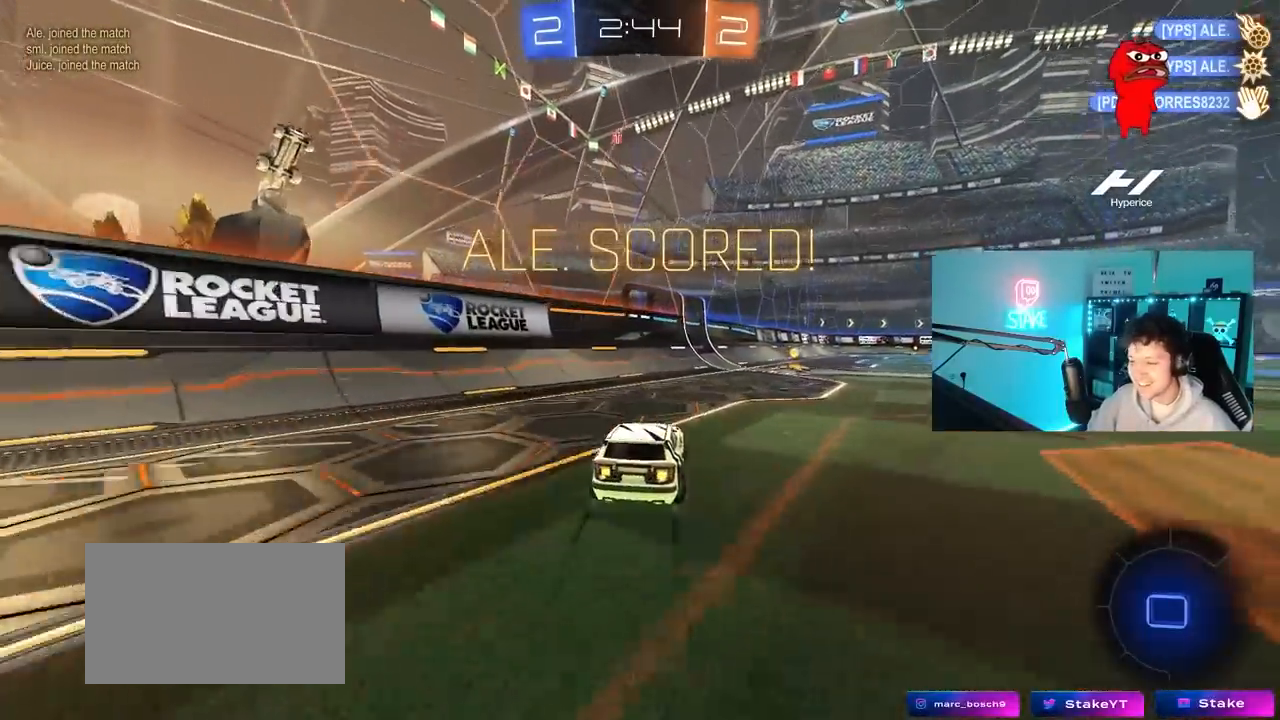
{"keys": ["d", "s", "shift"], "mouse": ["left"], "mouse_move": "still", "events": [[167, "d", "up"], [167, "mouse_right", "down"], [217, "mouse_left", "down"], [250, "mouse_right", "up"], [317, "a", "down"], [317, "d", "down"], [317, "shift", "down"], [367, "a", "up"], [367, "mouse_right", "down"], [400, "w", "up"], [450, "s", "down"], [500, "mouse_right", "up"]]}
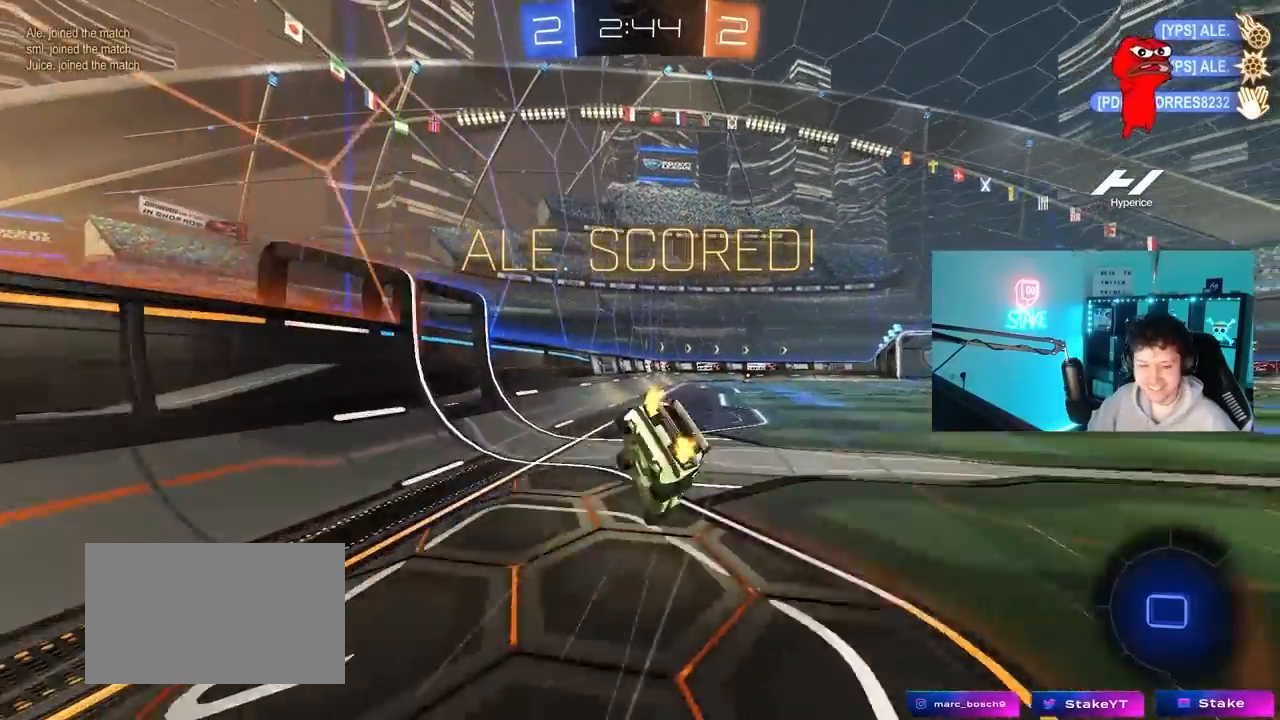
{"keys": ["d", "s", "shift"], "mouse": ["left"], "mouse_move": "still", "events": [[283, "s", "up"], [417, "s", "down"]]}
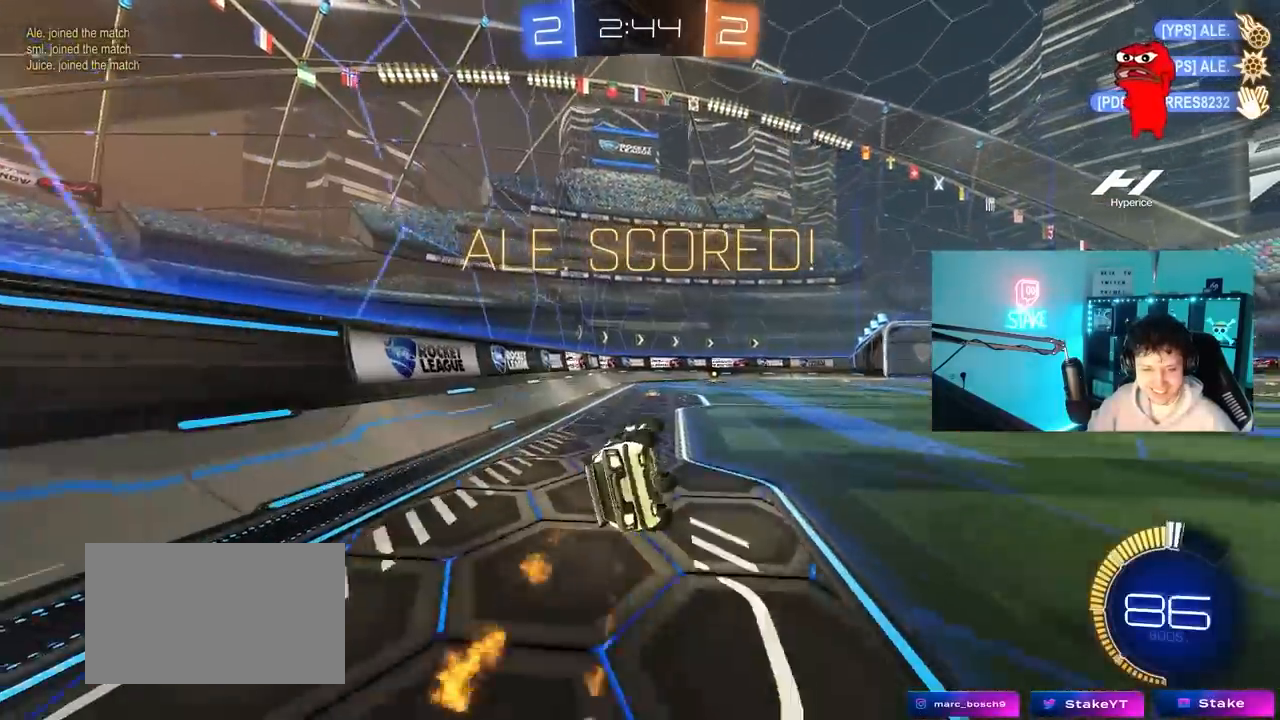
{"keys": [], "mouse": [], "mouse_move": "still", "events": [[150, "d", "up"], [150, "mouse_left", "up"], [150, "s", "up"], [200, "shift", "up"]]}
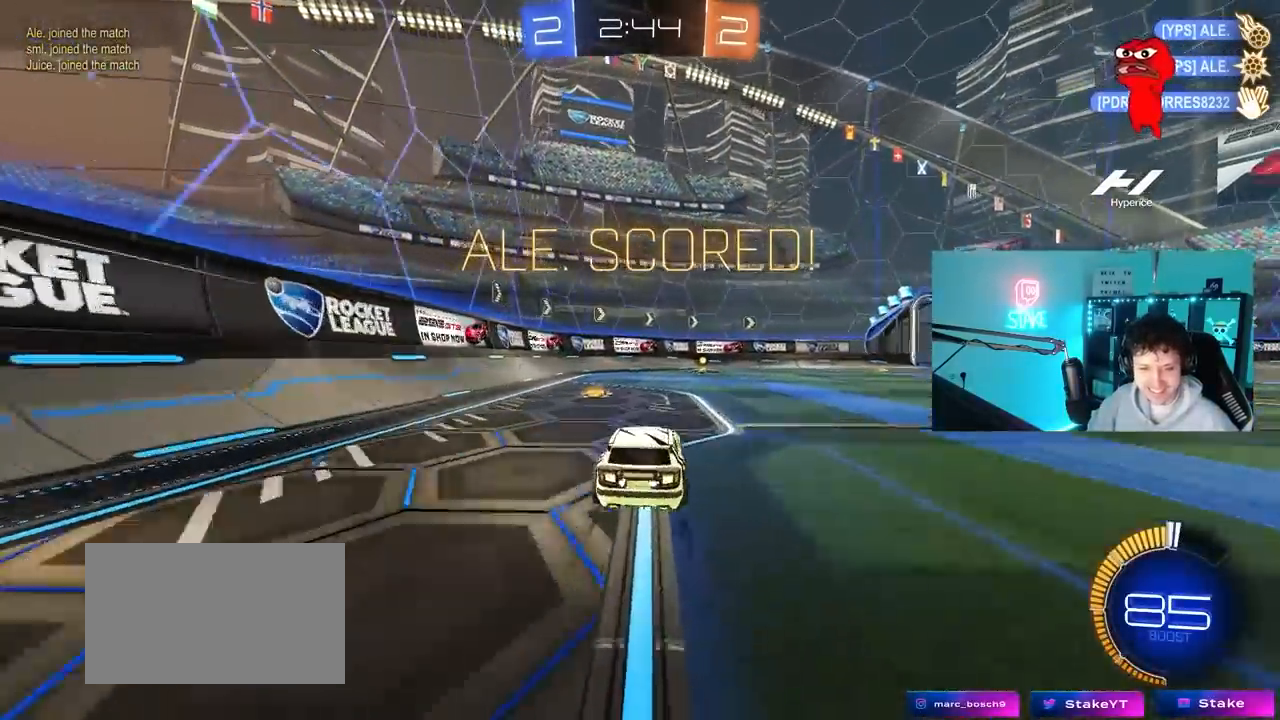
{"keys": [], "mouse": [], "mouse_move": "still", "events": [[33, "w", "down"], [83, "mouse_right", "down"], [167, "w", "up"], [217, "mouse_right", "up"]]}
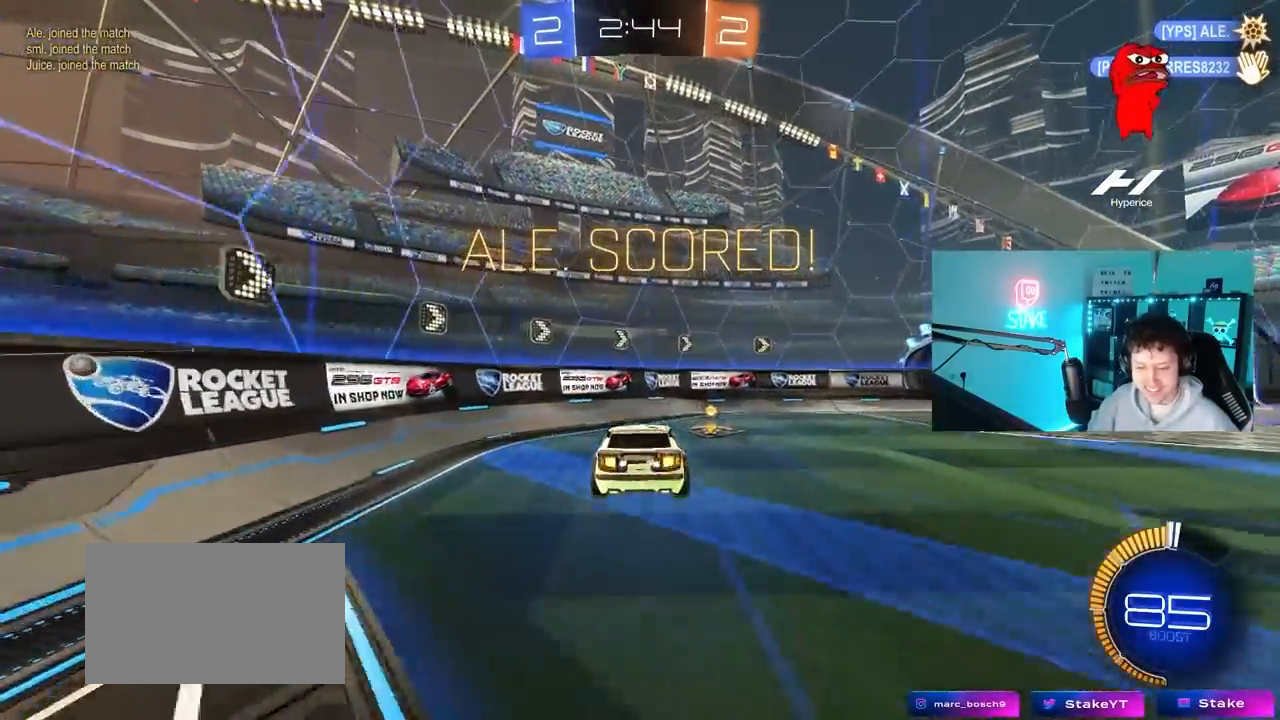
{"keys": ["tab"], "mouse": [], "mouse_move": "still", "events": [[417, "tab", "down"]]}
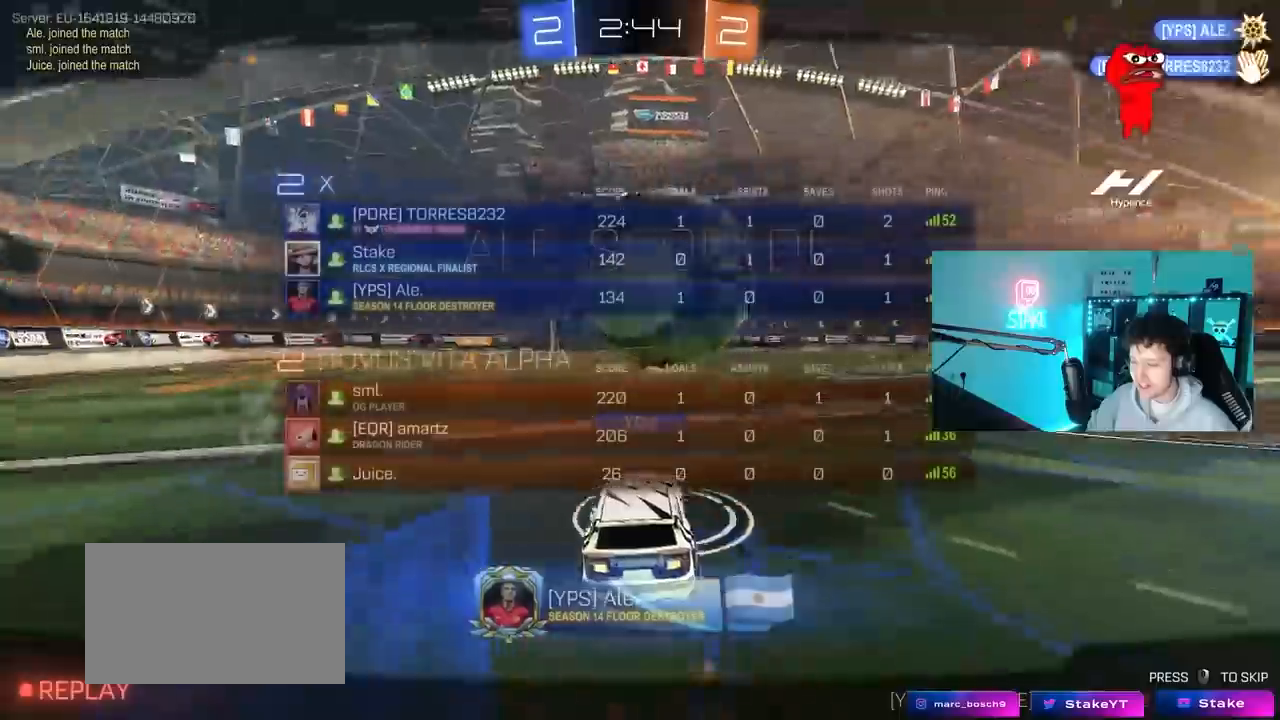
{"keys": ["tab"], "mouse": [], "mouse_move": "still", "events": []}
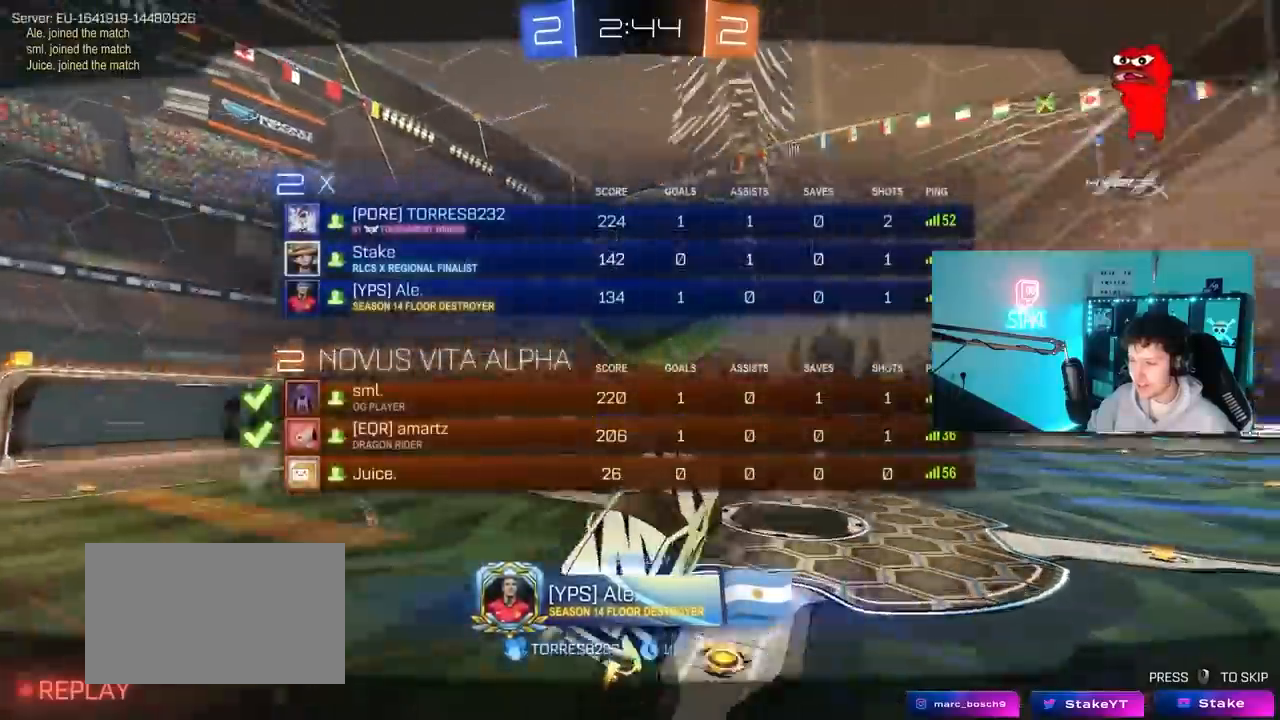
{"keys": ["tab"], "mouse": [], "mouse_move": "still", "events": [[33, "tab", "up"], [167, "tab", "down"]]}
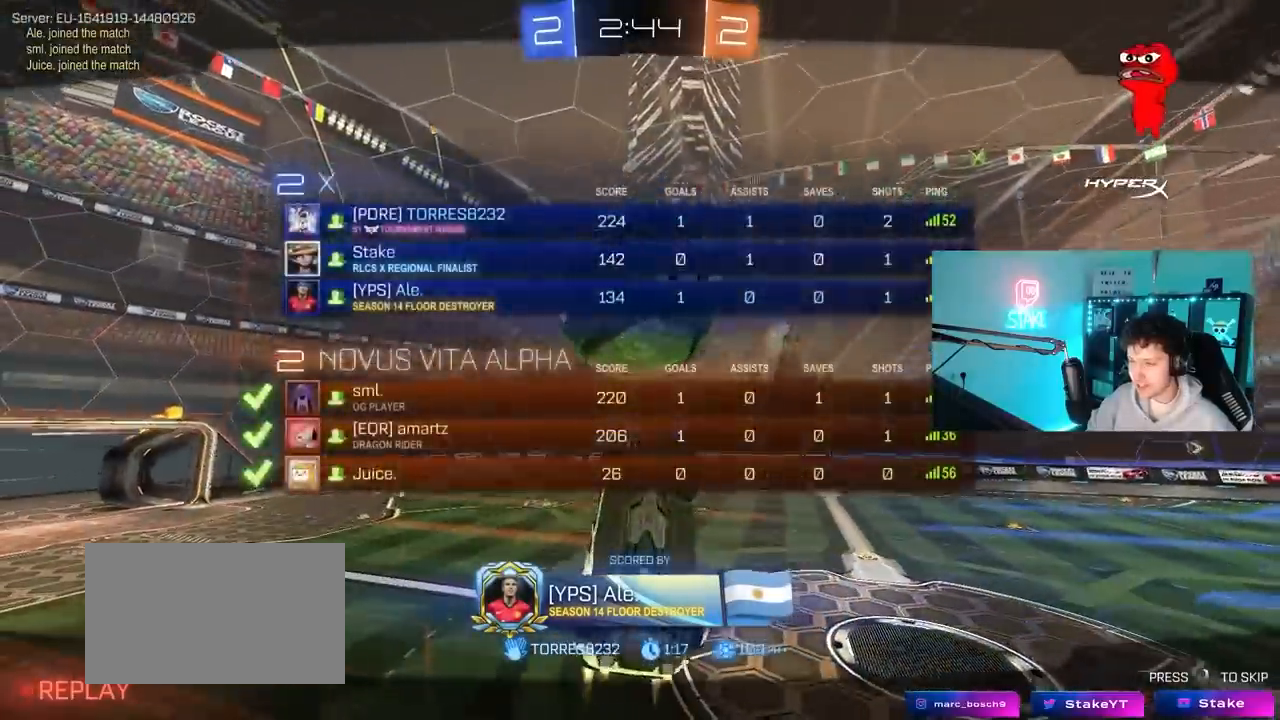
{"keys": [], "mouse": [], "mouse_move": "still", "events": [[50, "tab", "up"]]}
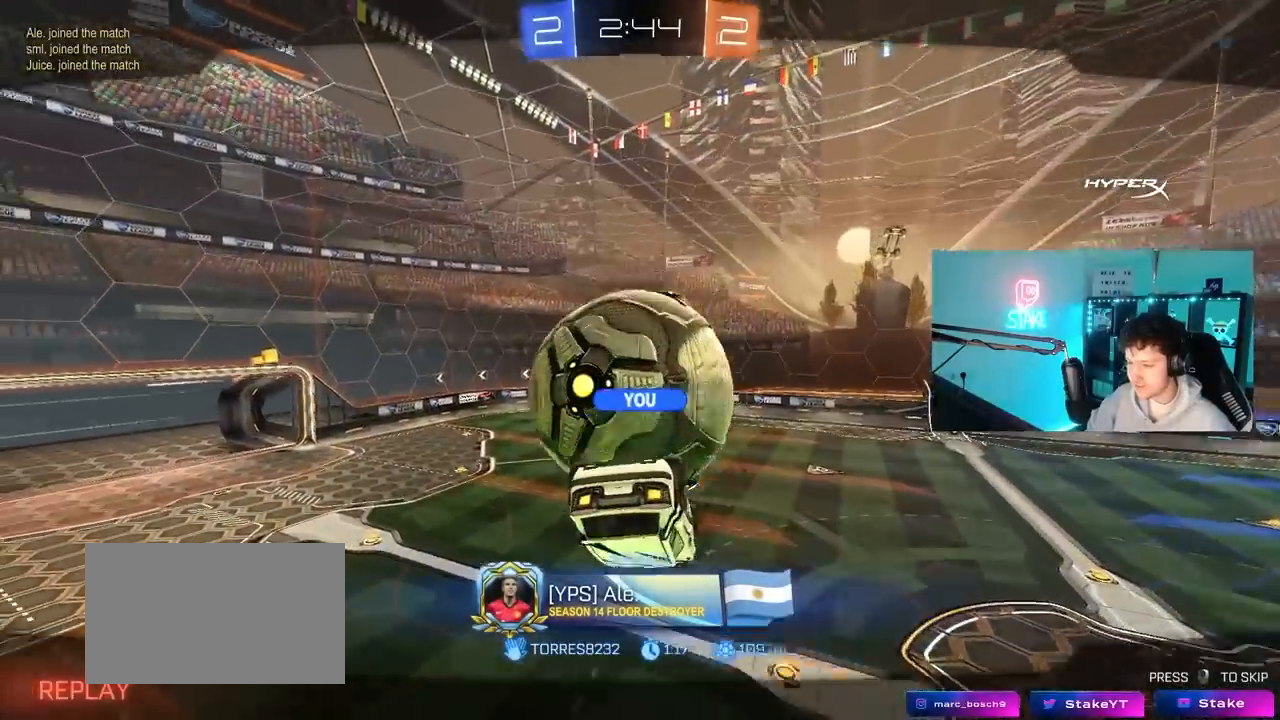
{"keys": [], "mouse": [], "mouse_move": "still", "events": []}
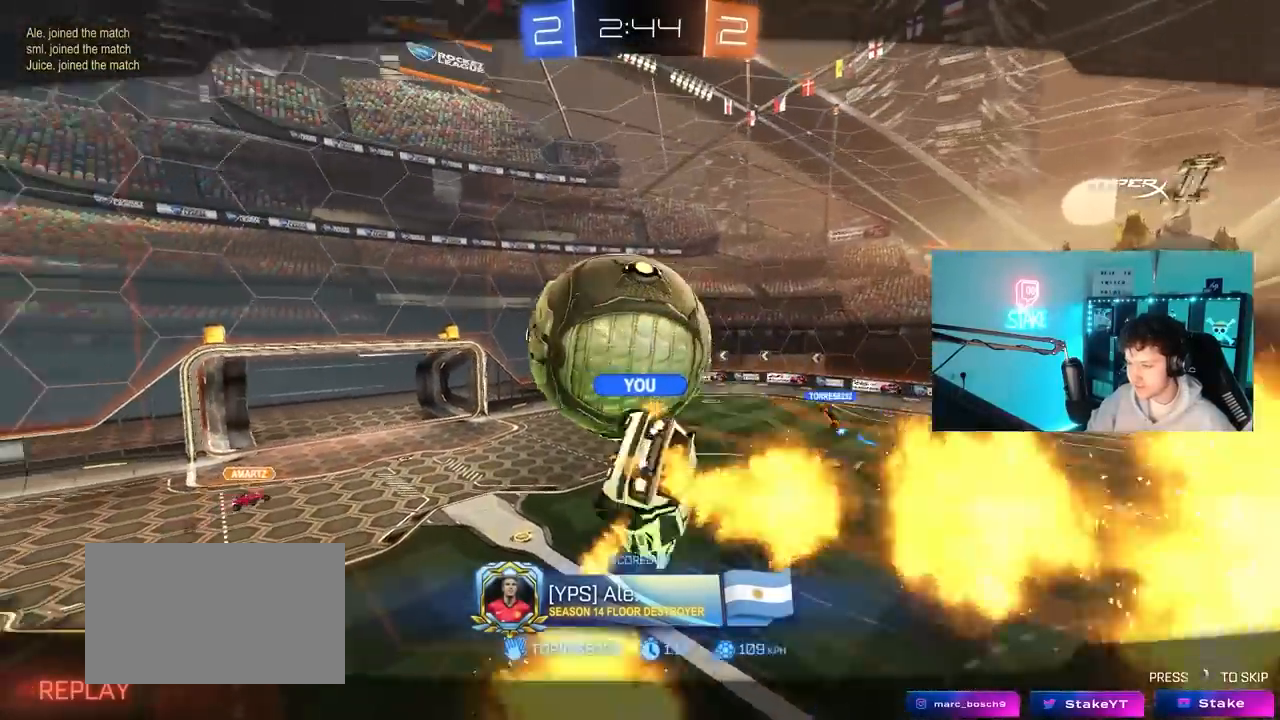
{"keys": [], "mouse": [], "mouse_move": "still", "events": []}
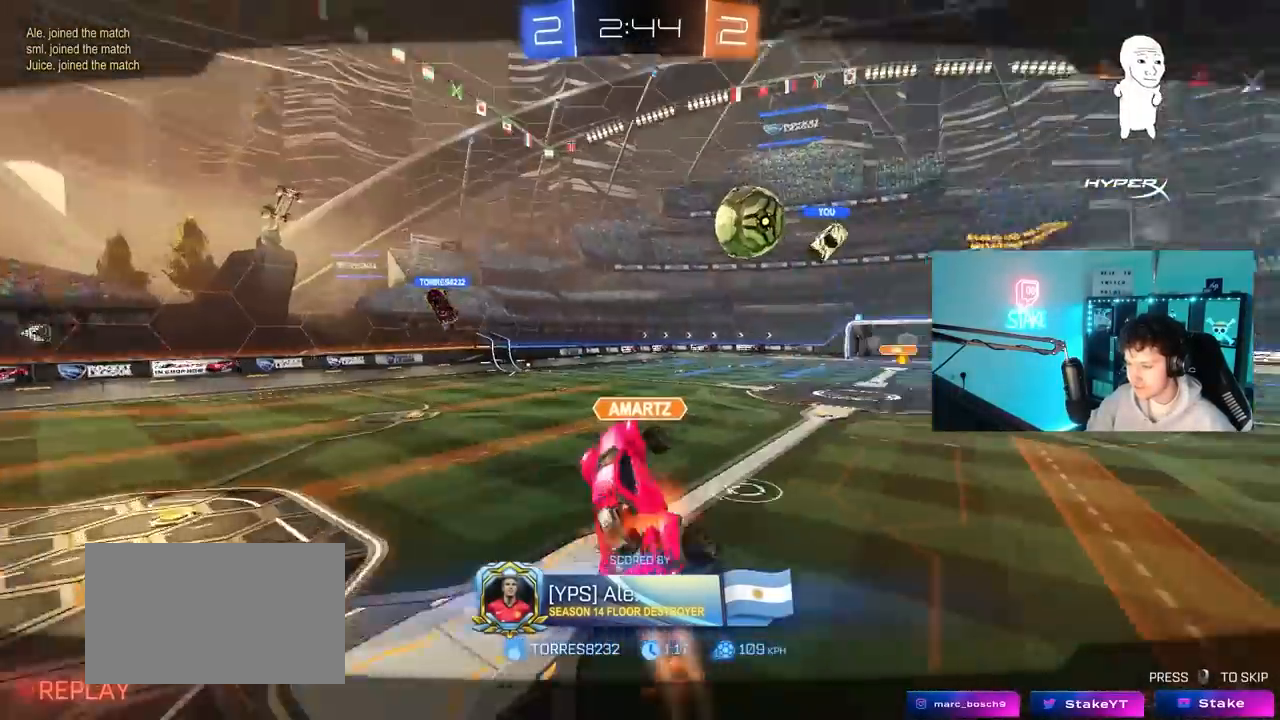
{"keys": [], "mouse": [], "mouse_move": "still", "events": []}
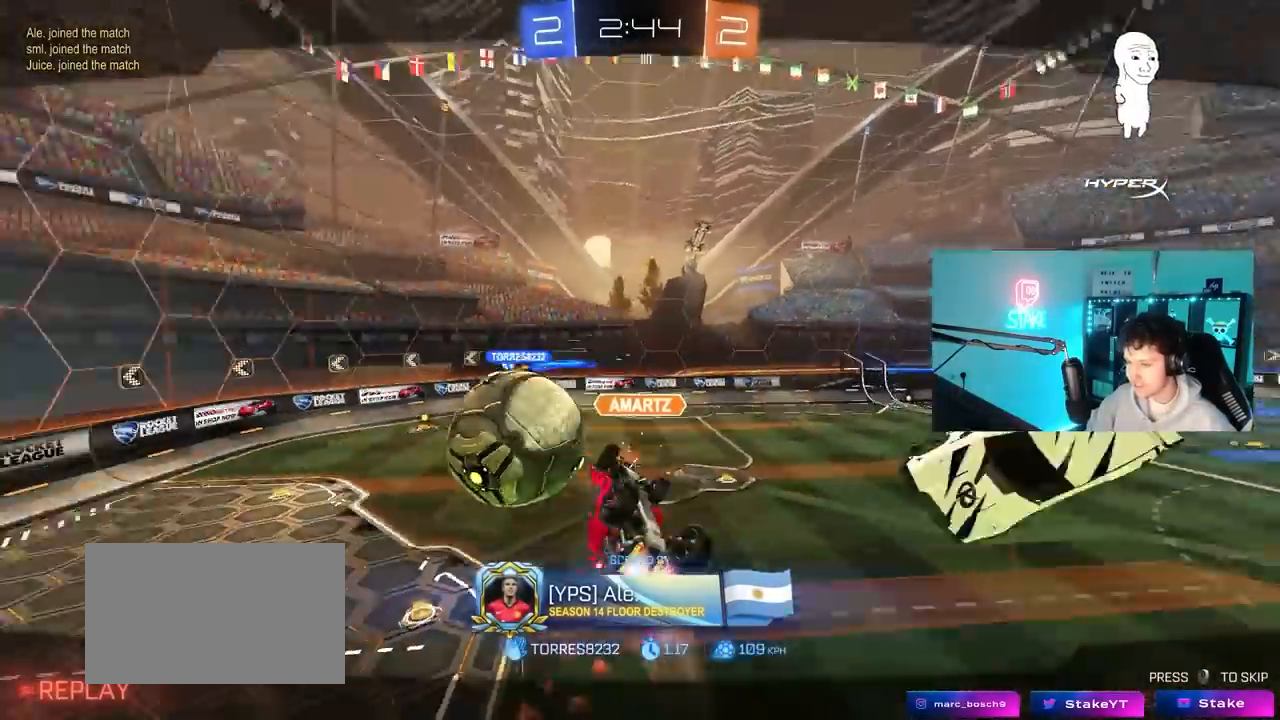
{"keys": [], "mouse": ["right"], "mouse_move": "still", "events": [[17, "mouse_right", "down"], [200, "mouse_right", "up"], [350, "mouse_right", "down"]]}
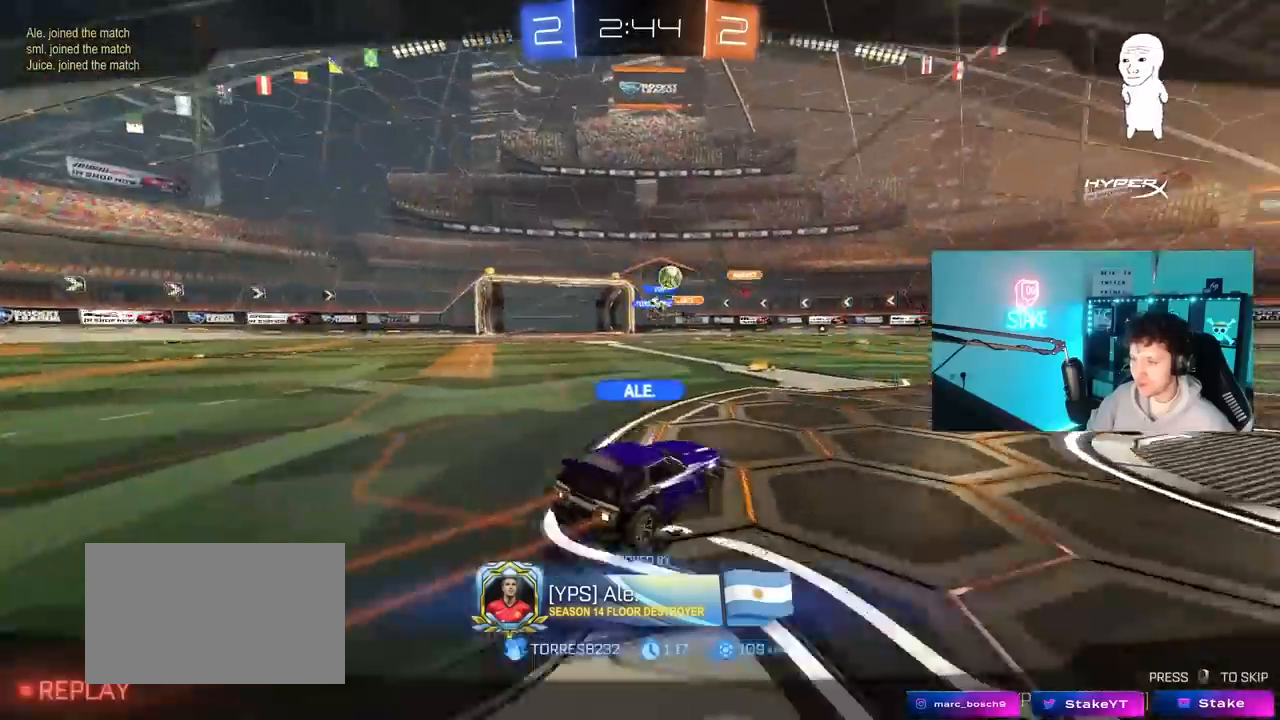
{"keys": [], "mouse": [], "mouse_move": "left", "events": [[17, "mouse_right", "up"], [83, "mouse_right", "down"], [217, "tab", "down"], [250, "mouse_right", "up"], [500, "tab", "up"]]}
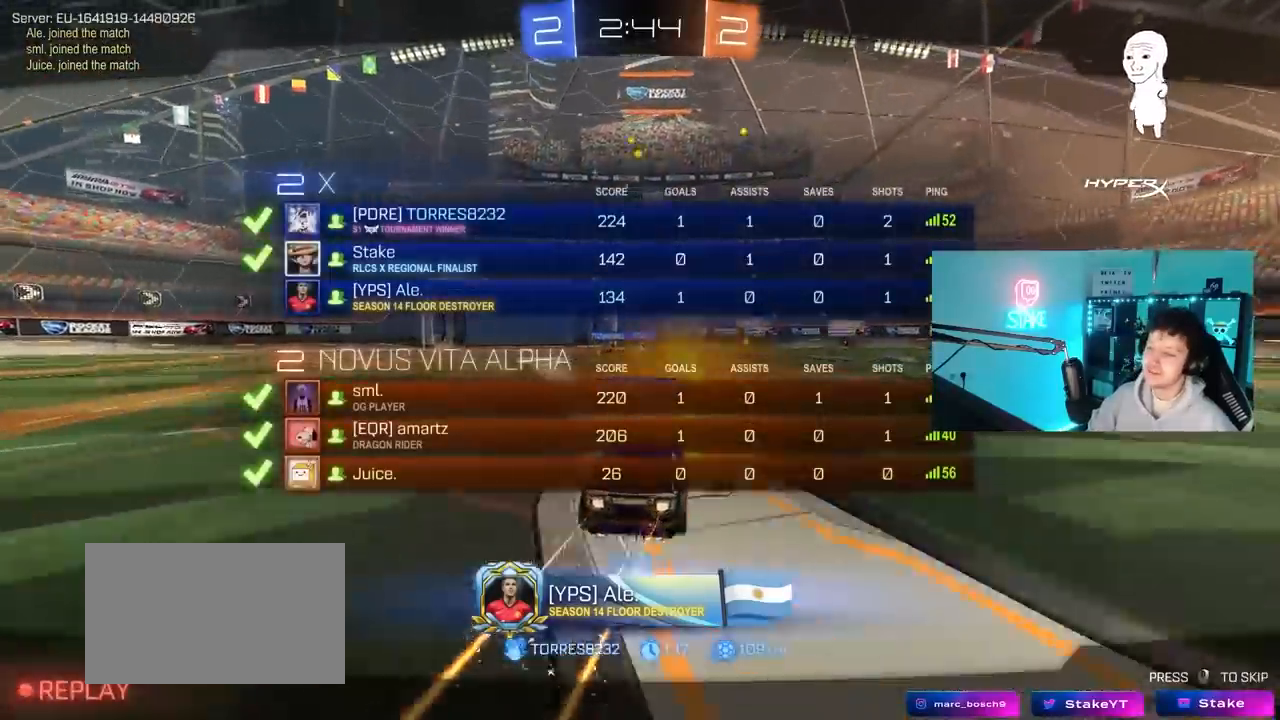
{"keys": ["tab"], "mouse": [], "mouse_move": "still", "events": [[100, "tab", "down"]]}
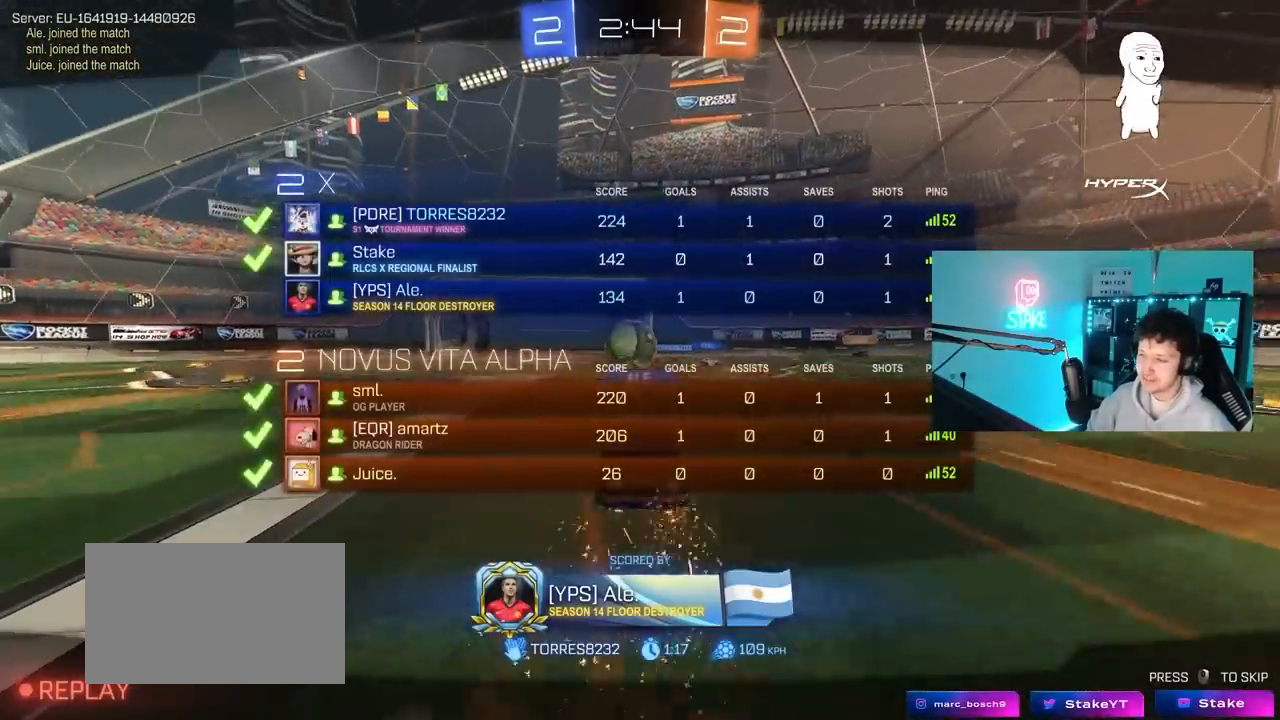
{"keys": ["tab"], "mouse": [], "mouse_move": "still", "events": [[67, "tab", "up"], [300, "tab", "down"], [350, "mouse_right", "down"], [483, "mouse_right", "up"]]}
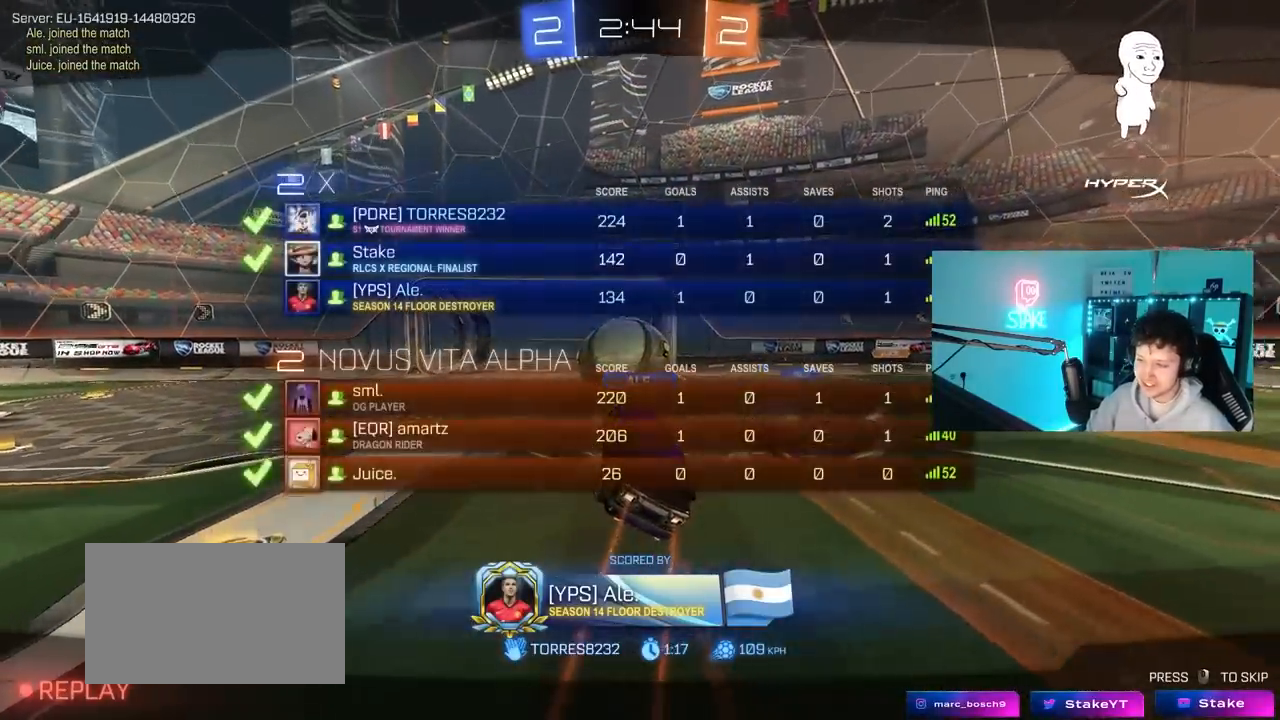
{"keys": [], "mouse": [], "mouse_move": "down-left", "events": [[83, "mouse_right", "down"], [83, "tab", "up"], [217, "mouse_right", "up"]]}